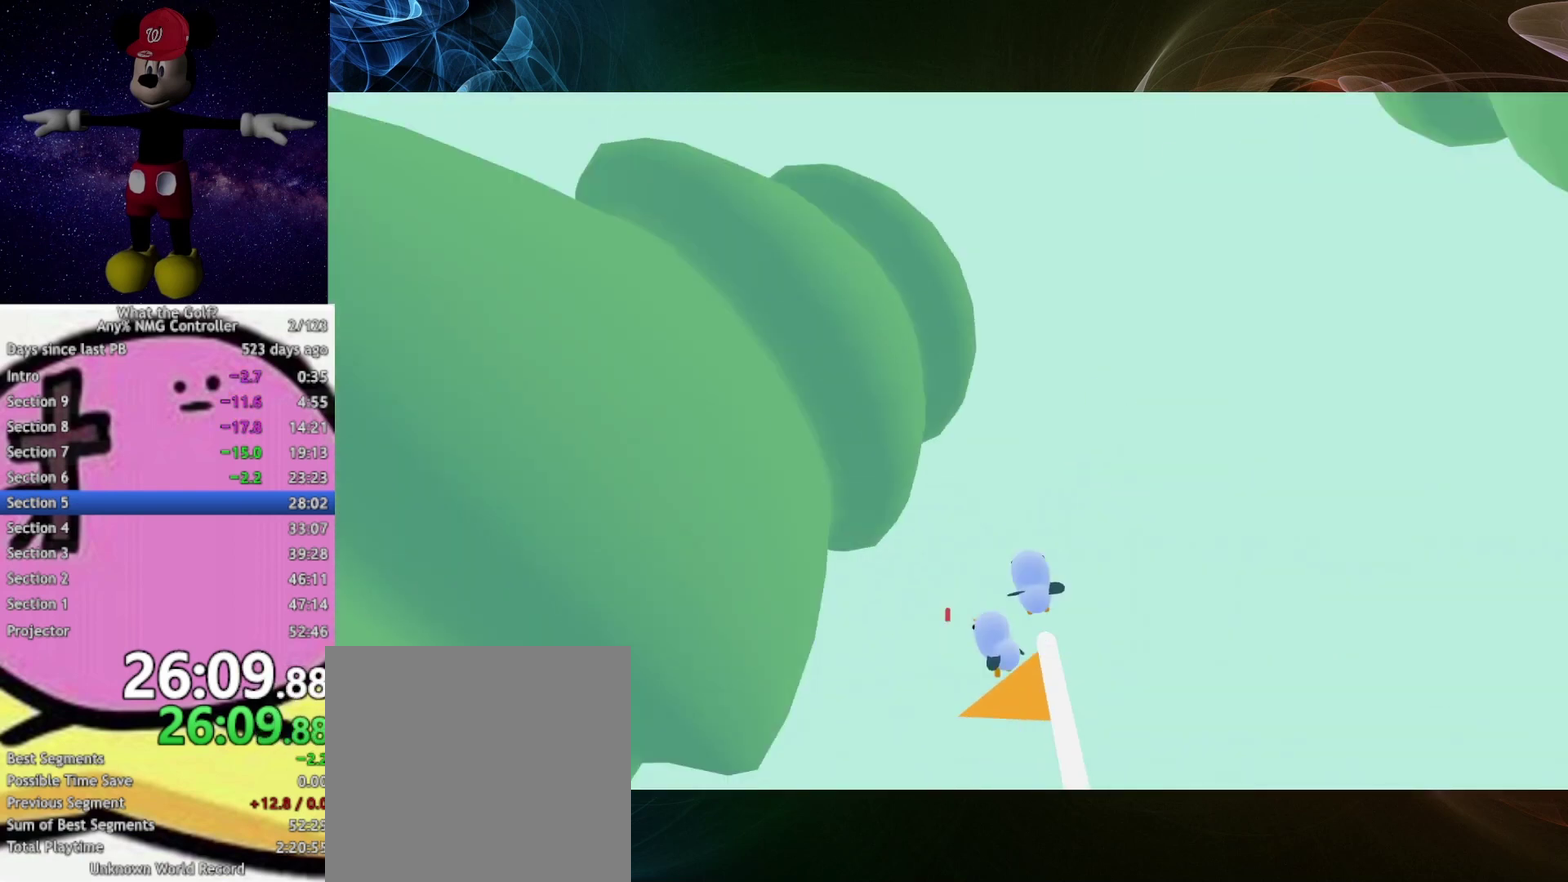
Gameplay with a controller (Xbox layout); each line is a JSON object with the inputs held at the frame after it. "events" lists button and stick changes between this image and that frame as [ms after this image, input, new state], when the widget could be followed in between.
{"buttons": [], "left_stick": "center", "right_stick": "center"}
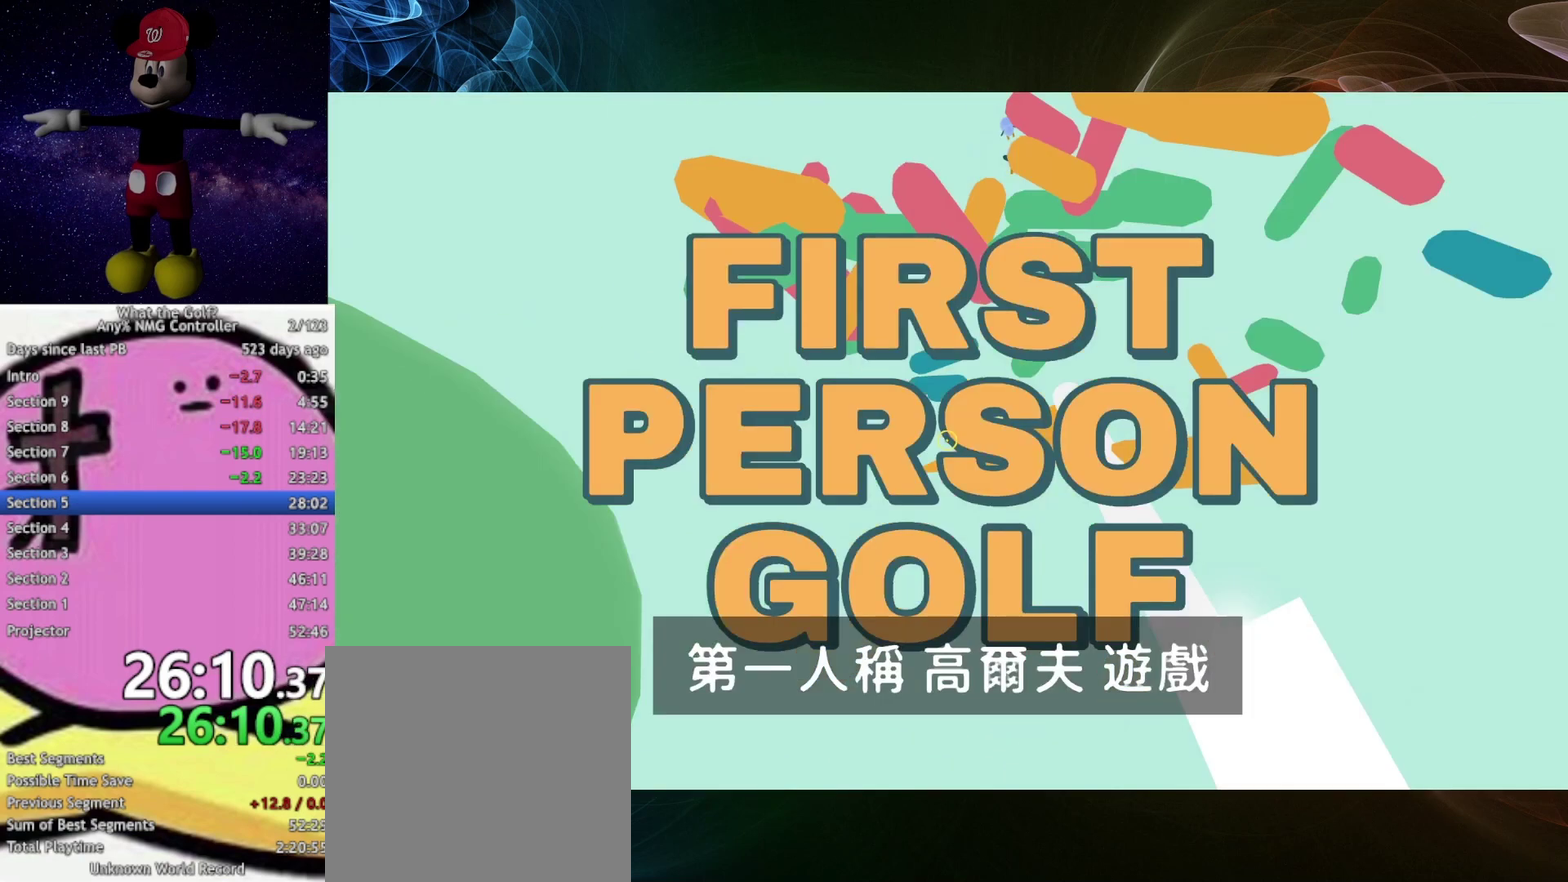
{"buttons": [], "left_stick": "center", "right_stick": "center"}
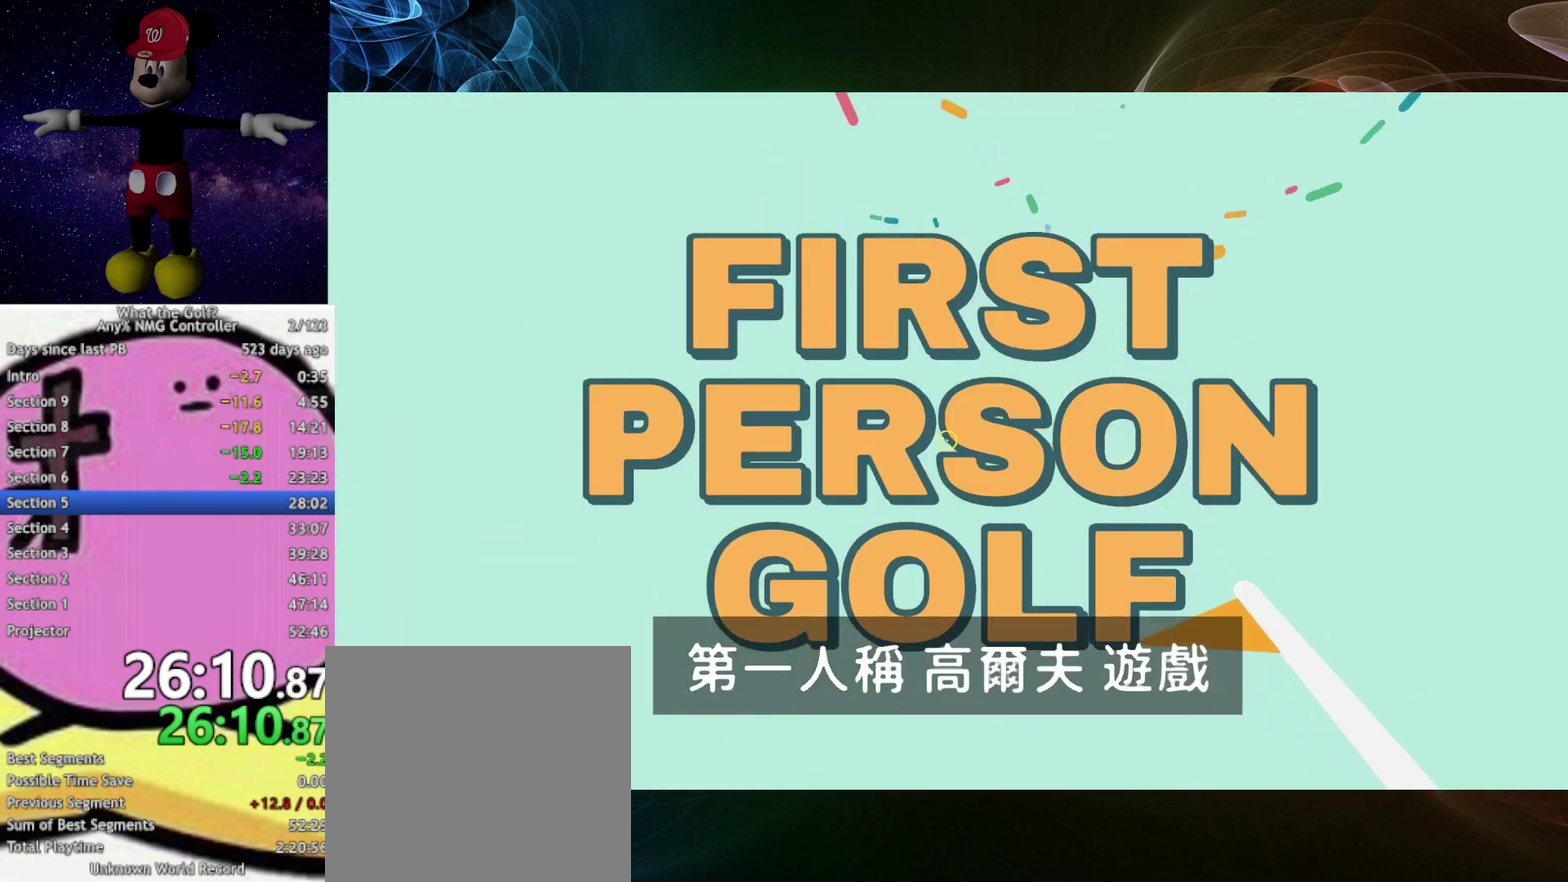
{"buttons": [], "left_stick": "center", "right_stick": "center"}
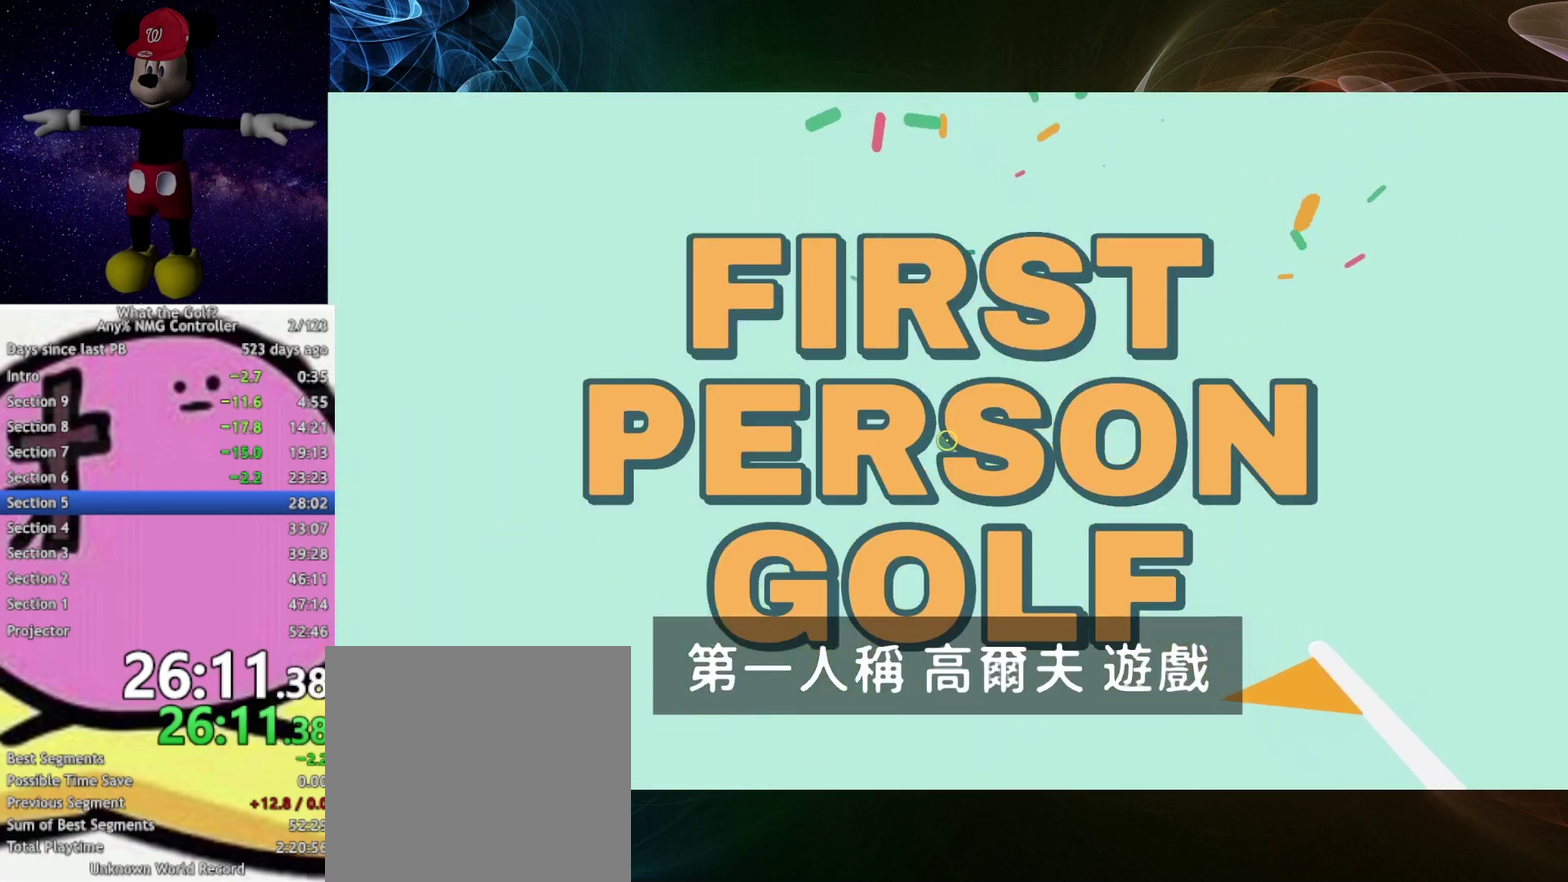
{"buttons": [], "left_stick": "center", "right_stick": "center"}
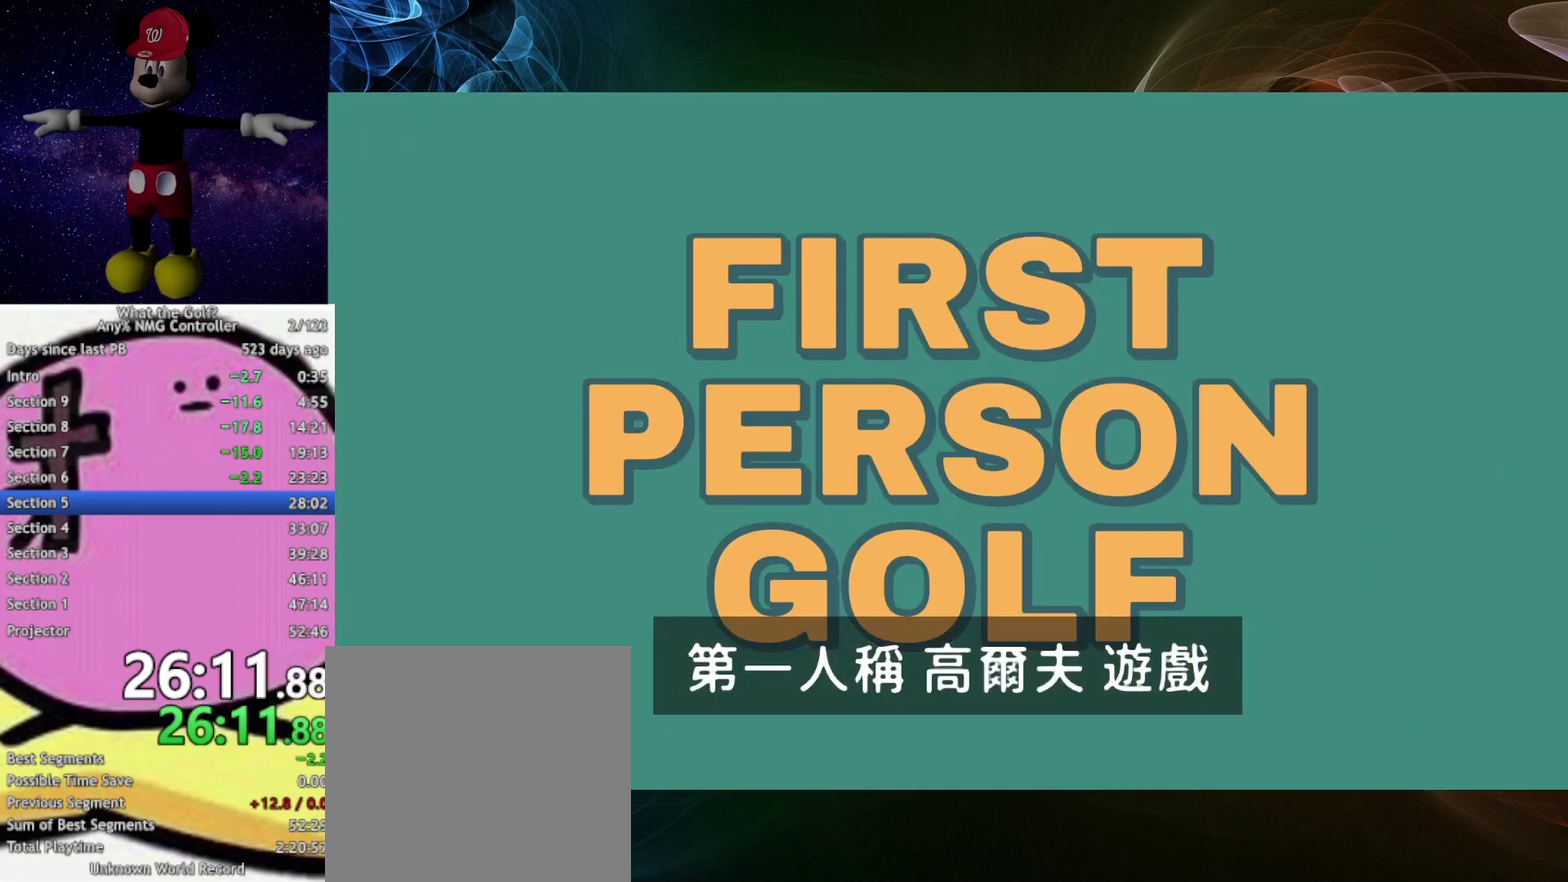
{"buttons": [], "left_stick": "right", "right_stick": "center", "events": [[467, "left_stick", "right"]]}
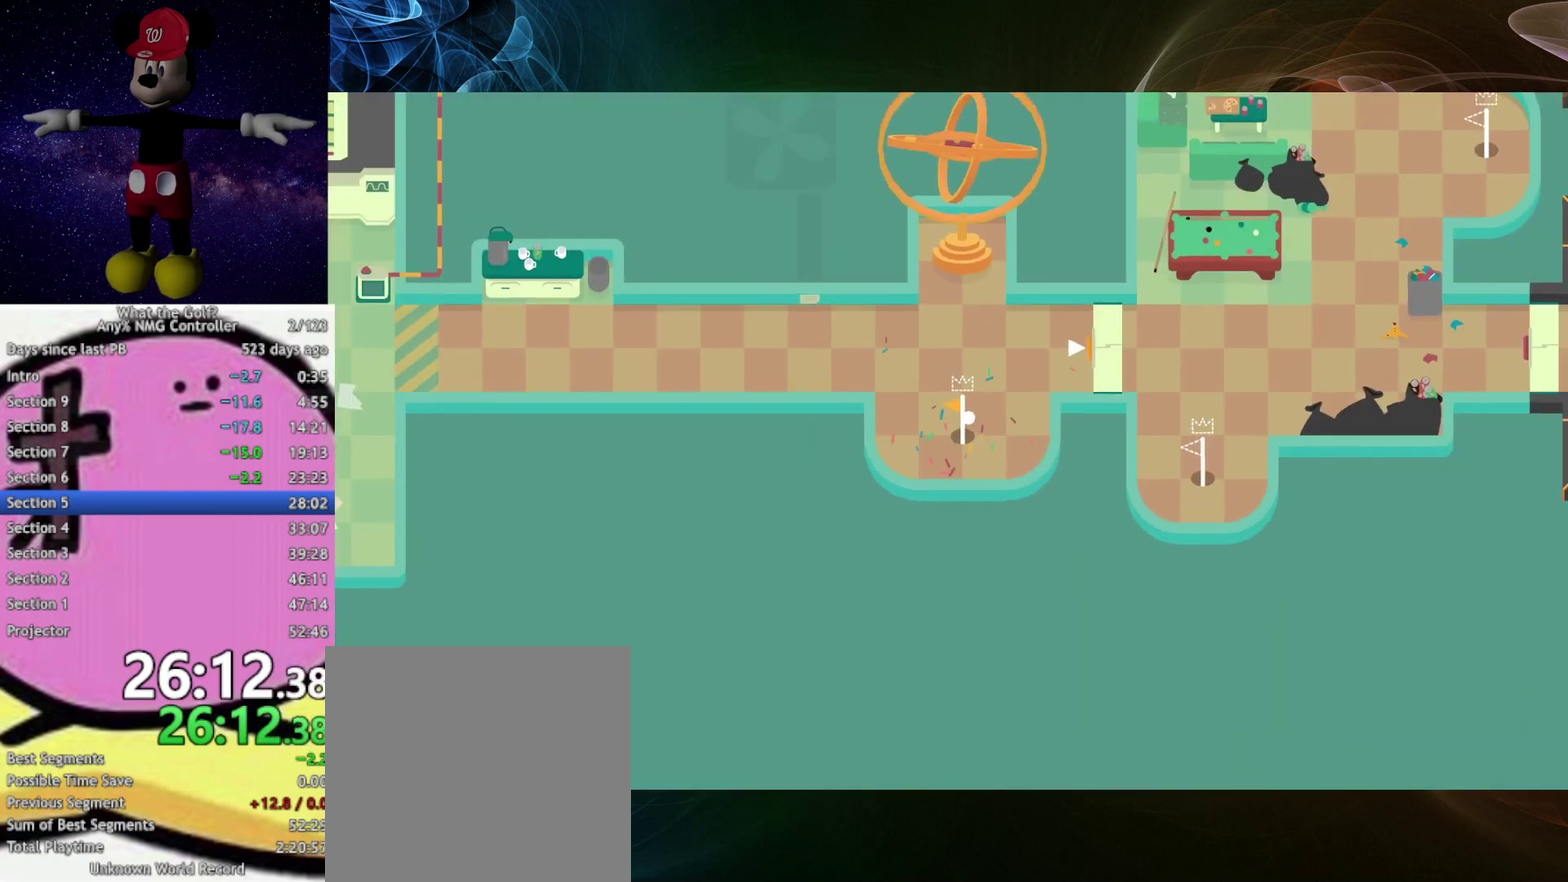
{"buttons": [], "left_stick": "right", "right_stick": "center"}
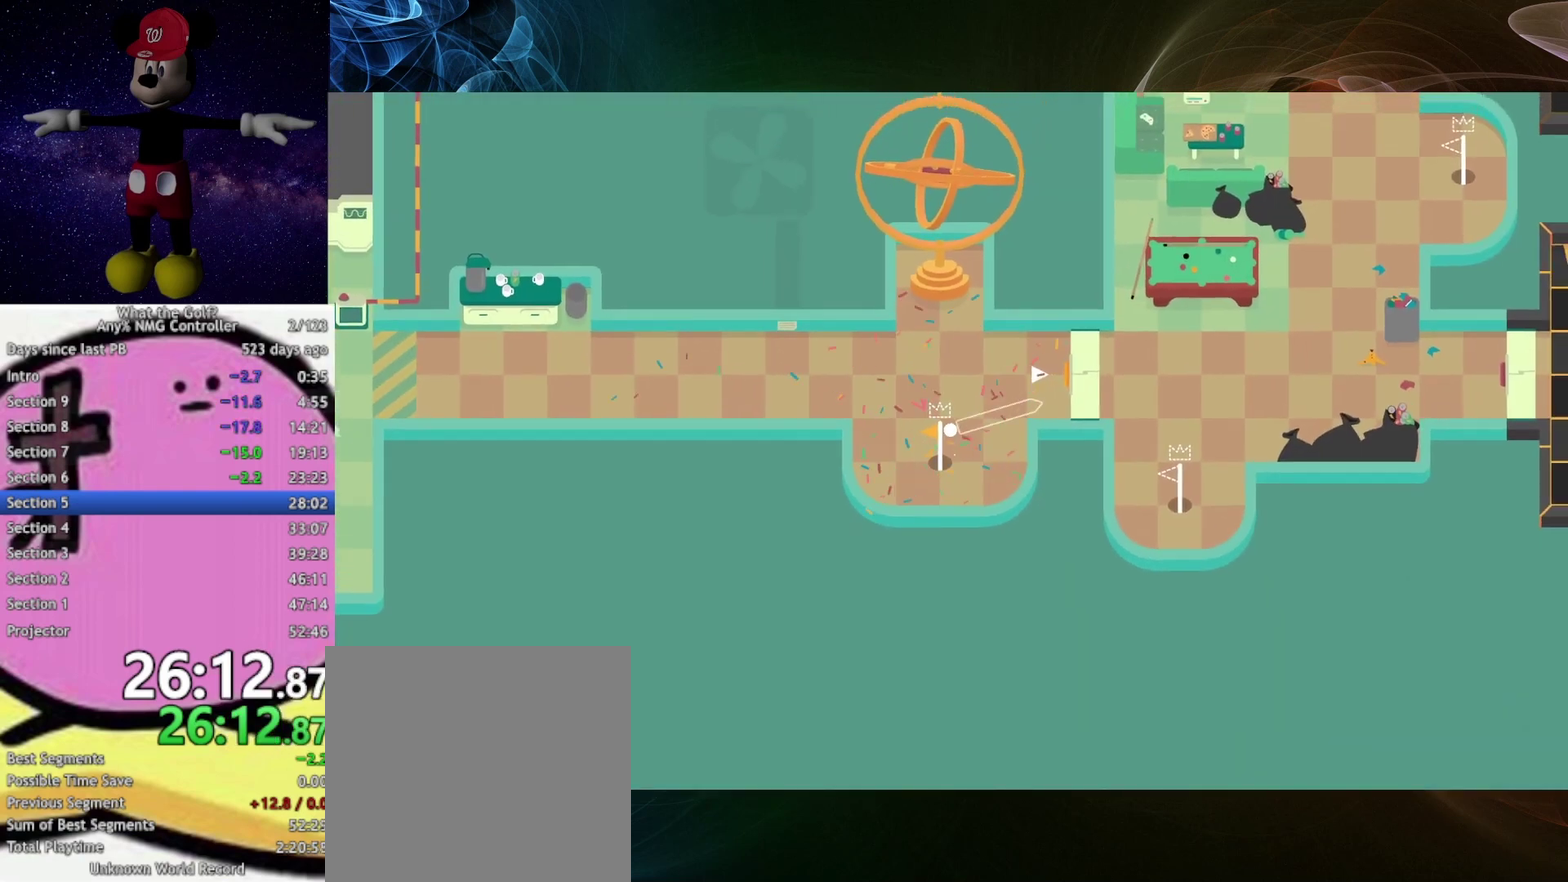
{"buttons": [], "left_stick": "right", "right_stick": "center", "events": [[133, "A", "down"], [167, "A", "up"]]}
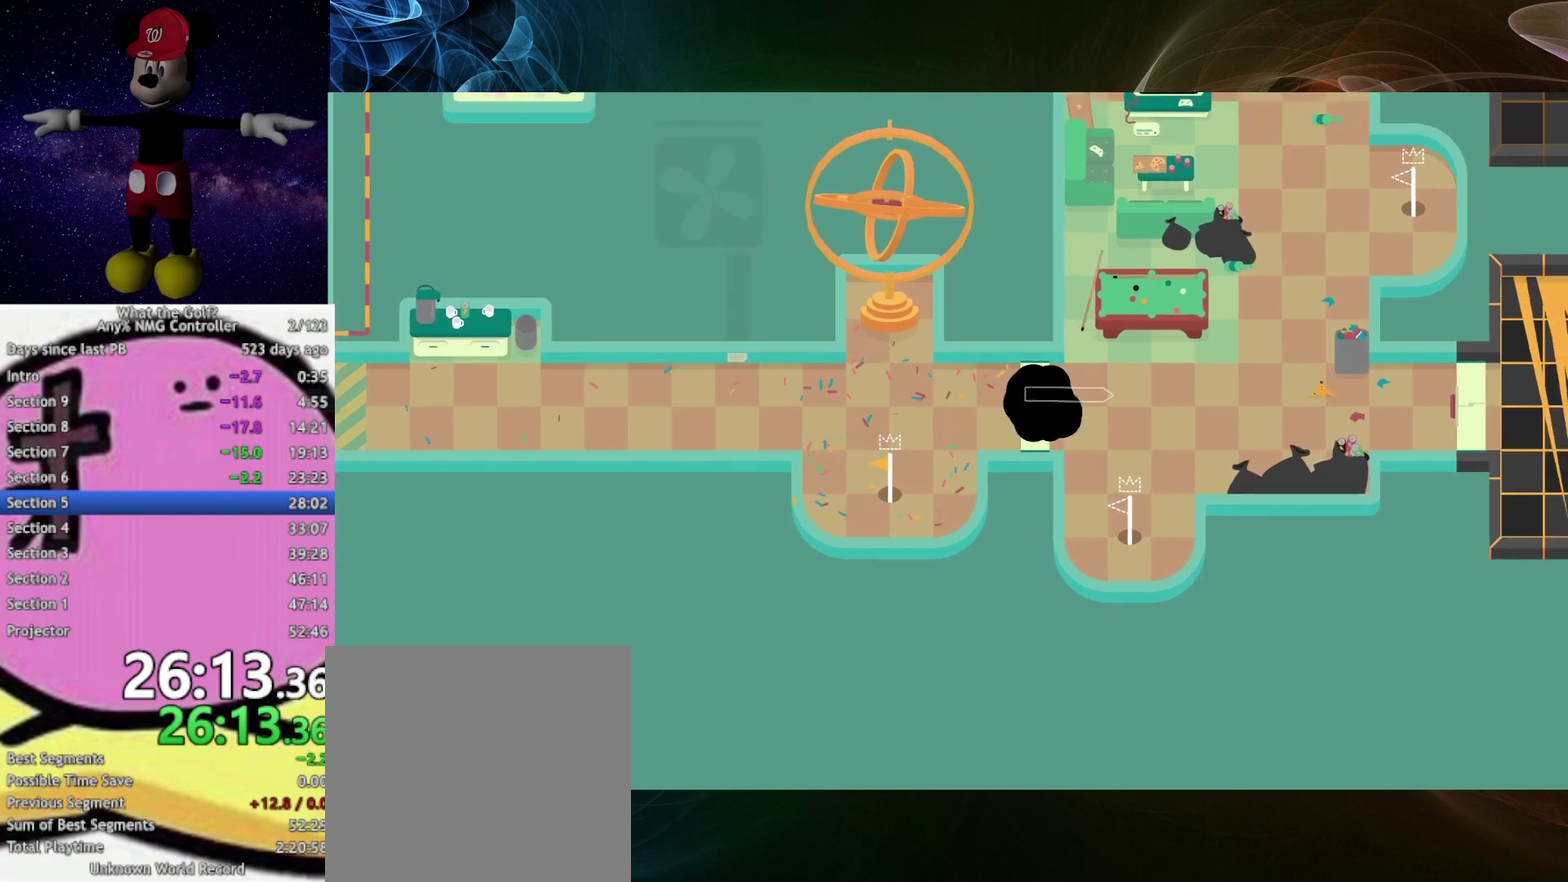
{"buttons": [], "left_stick": "right", "right_stick": "center"}
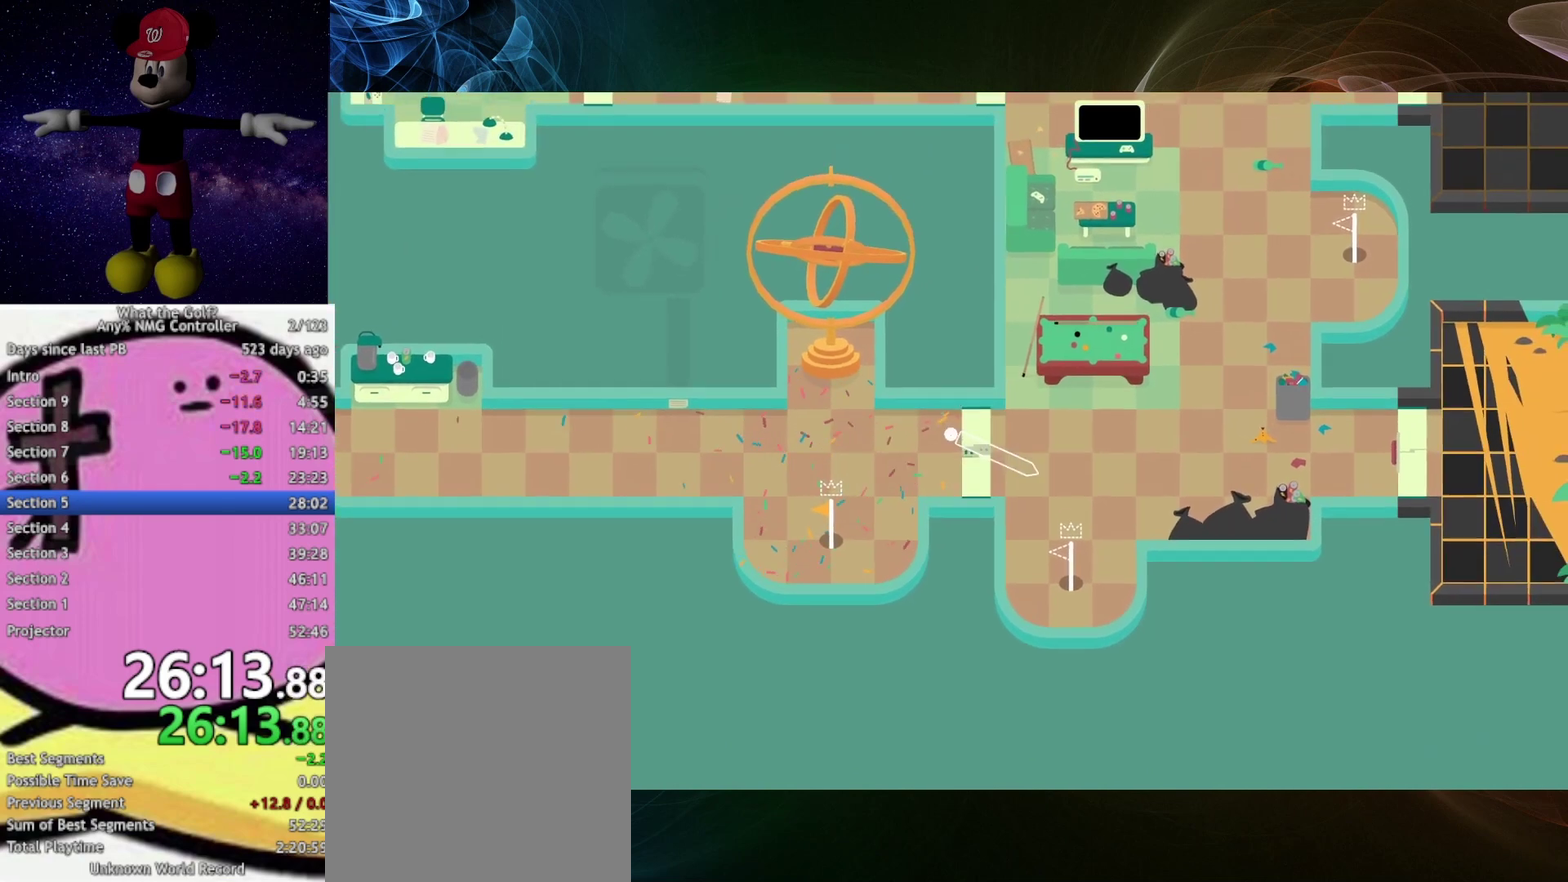
{"buttons": [], "left_stick": "right", "right_stick": "center"}
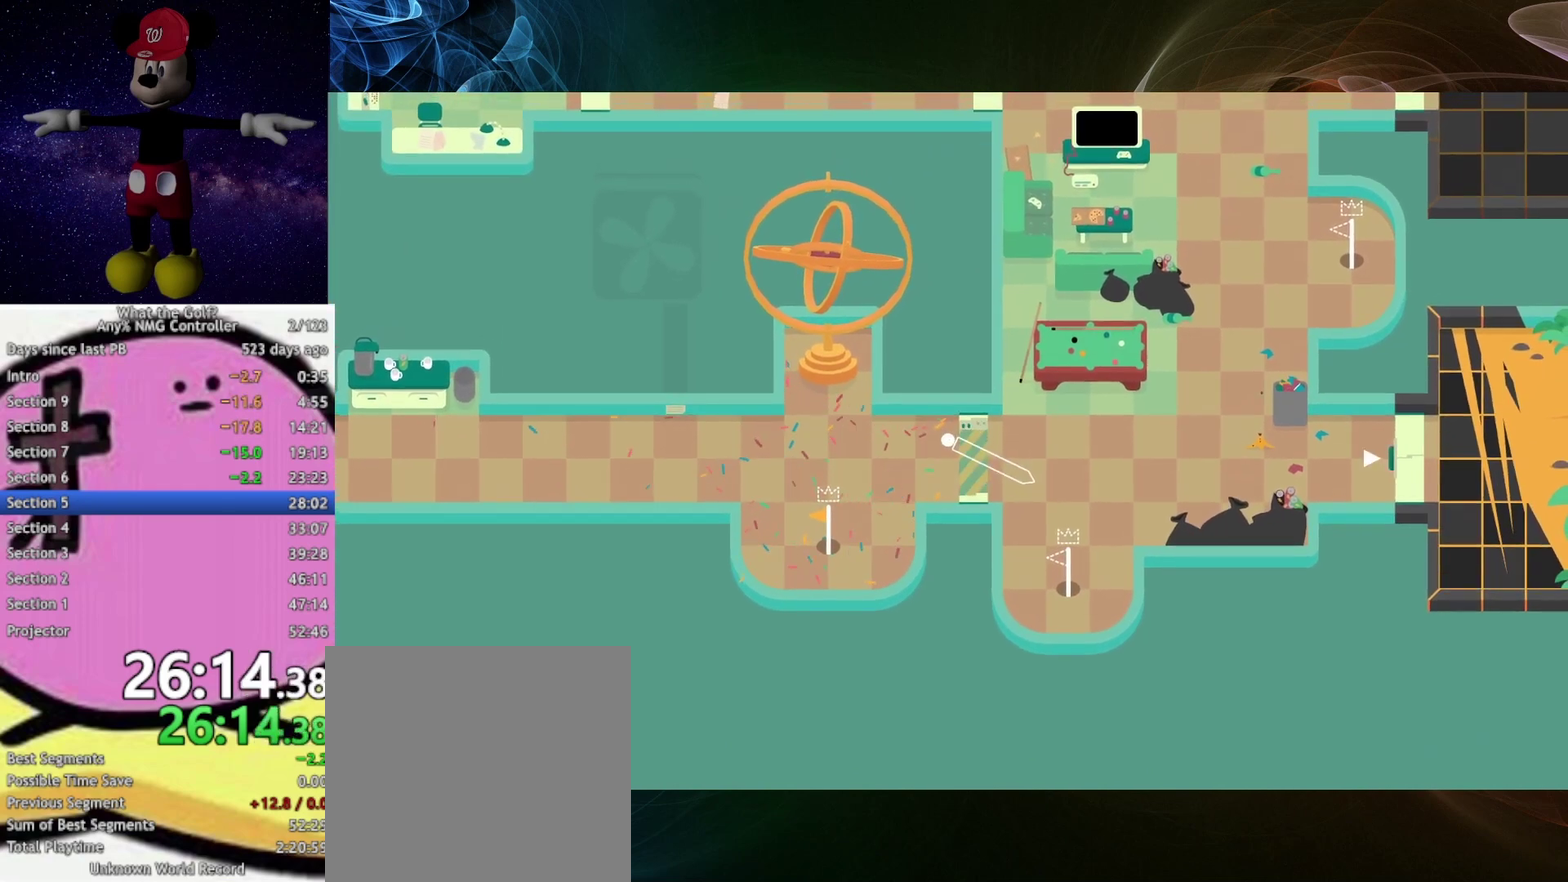
{"buttons": ["A"], "left_stick": "down", "right_stick": "center"}
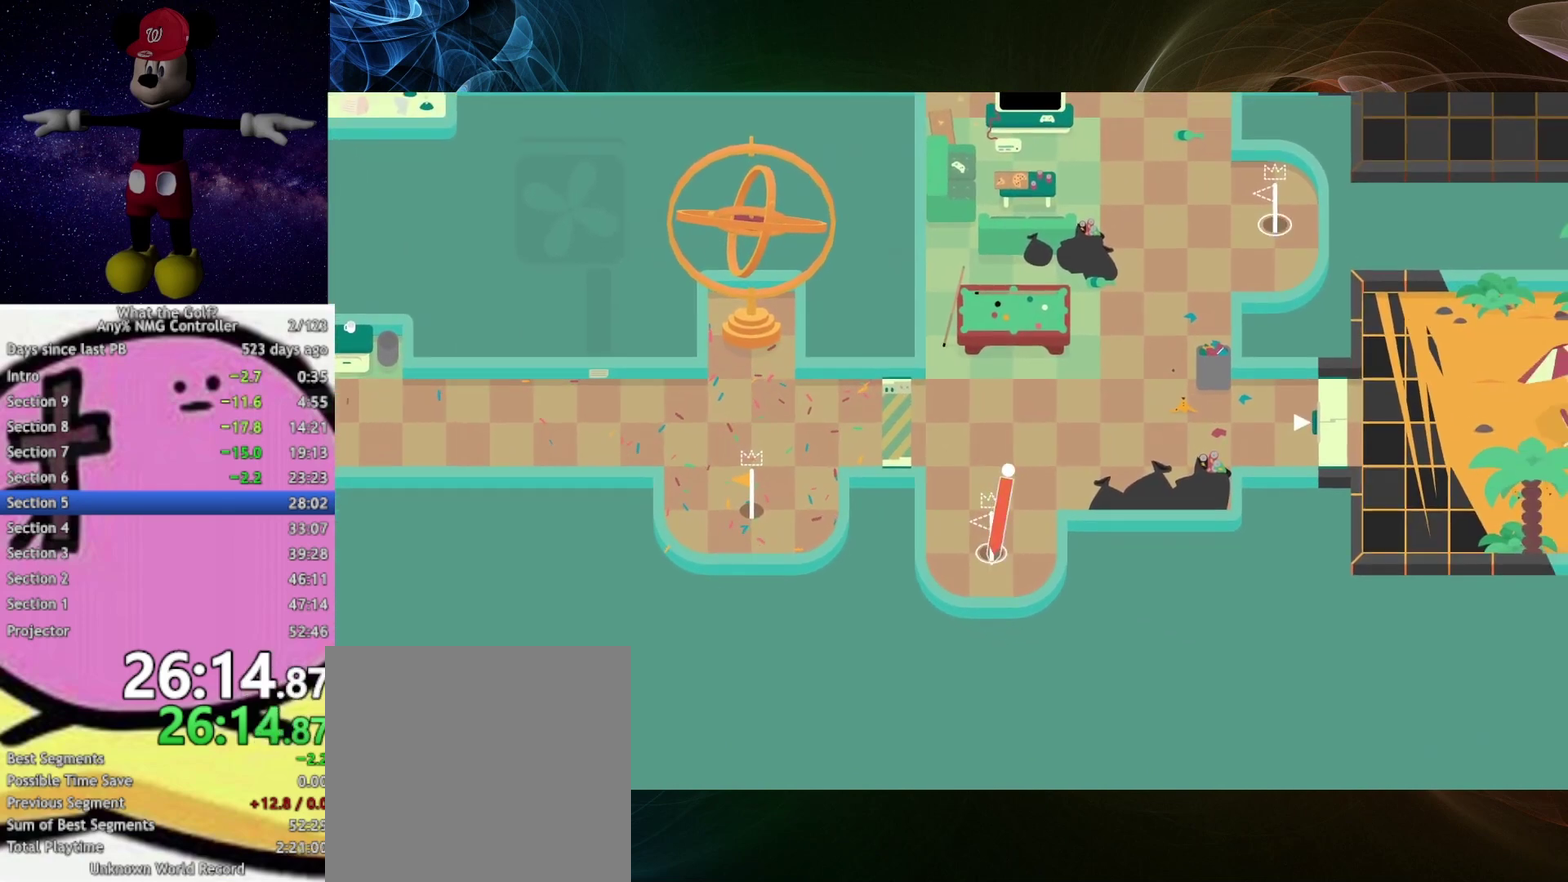
{"buttons": [], "left_stick": "center", "right_stick": "center", "events": [[133, "A", "up"], [367, "left_stick", "center"]]}
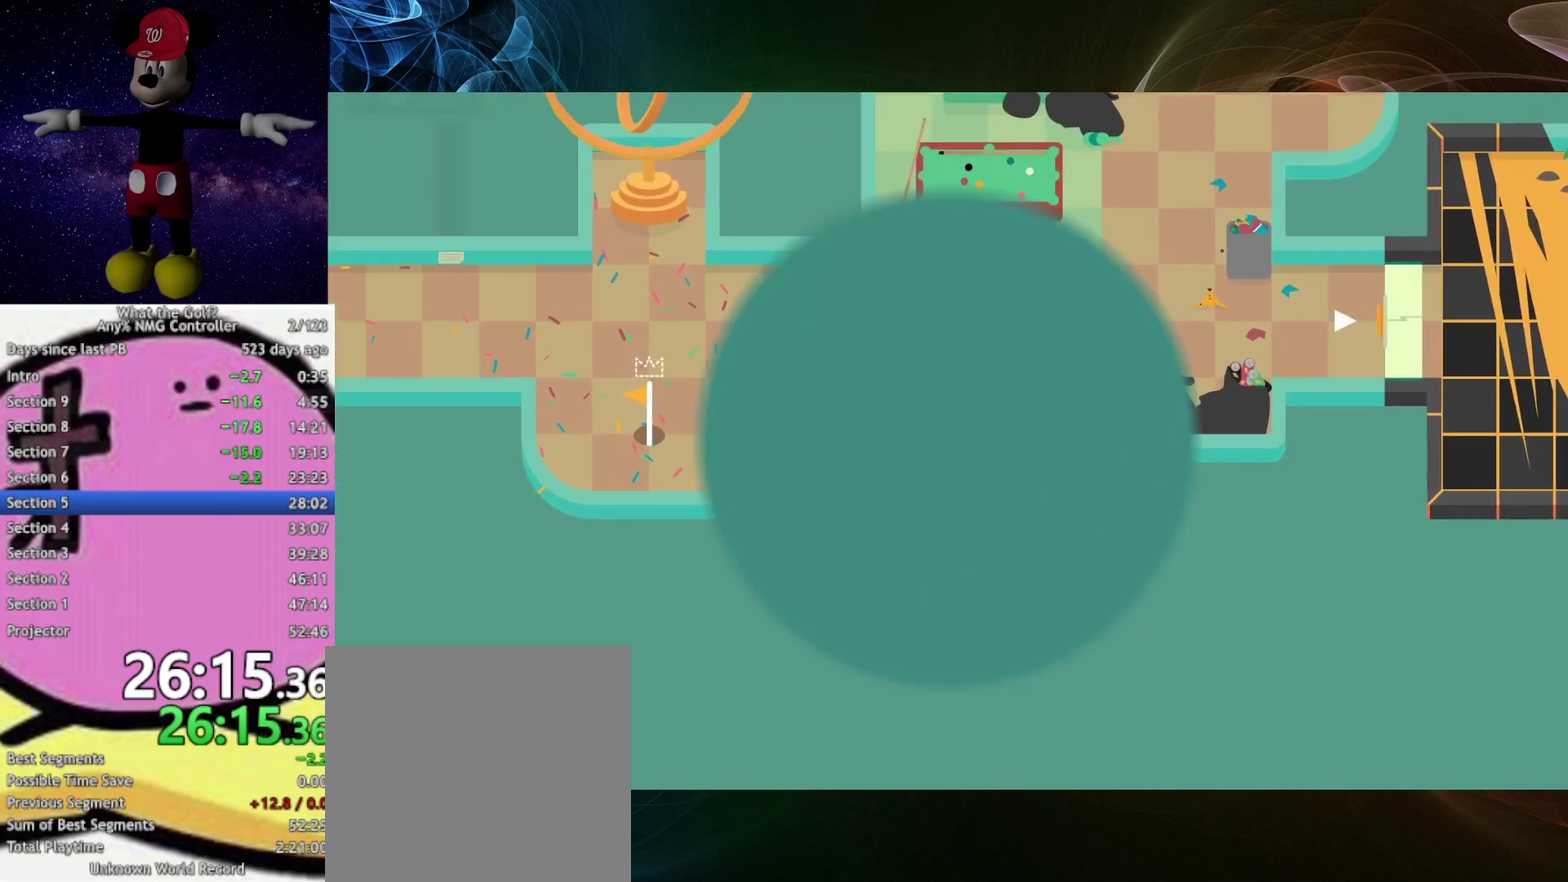
{"buttons": [], "left_stick": "center", "right_stick": "center"}